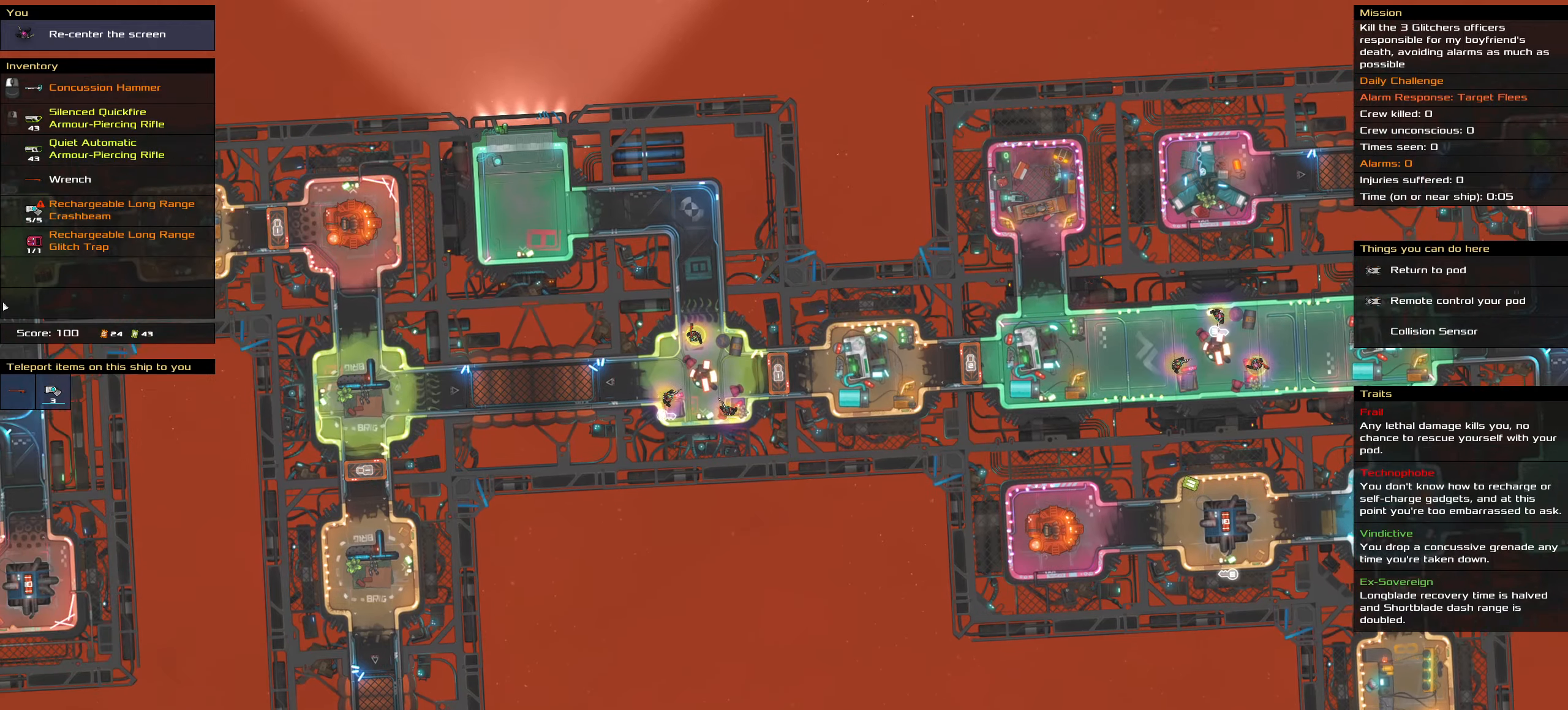
Gameplay with keyboard and mouse; each line is a JSON object with the keys and mouse buttons held at the frame after it. "events" lists presses ("down") and releases ("up") of ".", "/", "0", "1", "2", "3", "4", "5", "6", "7", "8", "9", "a", "alt_l", "alt_r", "b", "backslash", "backspace", "c", "caps_lock", "comma", "ctrl_l", "ctrl_r", "d", "down", "e", "equals", "f", "g", "h", "i", "j", "k", "l", "lbracket", "left", "m", "minus", "n", "o", "p", "q", "quote", "r", "rbracket", "return", "right", "s", "semicolon", "shift_l", "shift_r", "space", "super", "t", "tab", "tilde", "u", "up", "v", "w", "x", "y", "z", "mouse_left", "mouse_wheel" and "mouse_right" between this image and that frame as [ms after this image, input, new state], when the widget could be followed in between. "mouse_left", "mouse_wheel", "mouse_right" = the "left", "wheel", "right" buttons of the "mouse" list. No other keys are recorded. "wheel" means that the mouse wheel is clicked or scrolled. Not read: mouse_move.
{"keys": [], "mouse": [], "events": [[400, "shift_l", "up"]]}
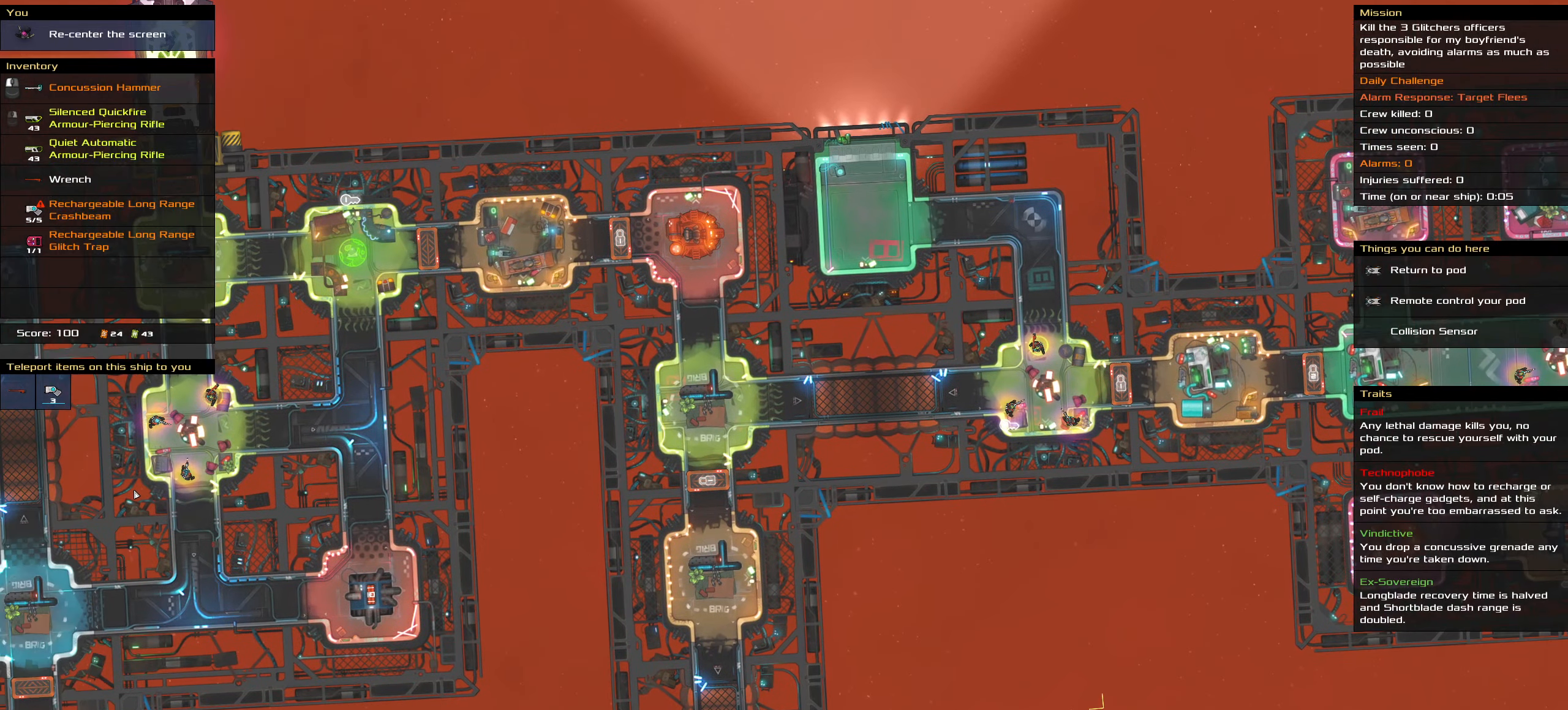
{"keys": ["shift_l"], "mouse": [], "events": [[100, "shift_l", "down"]]}
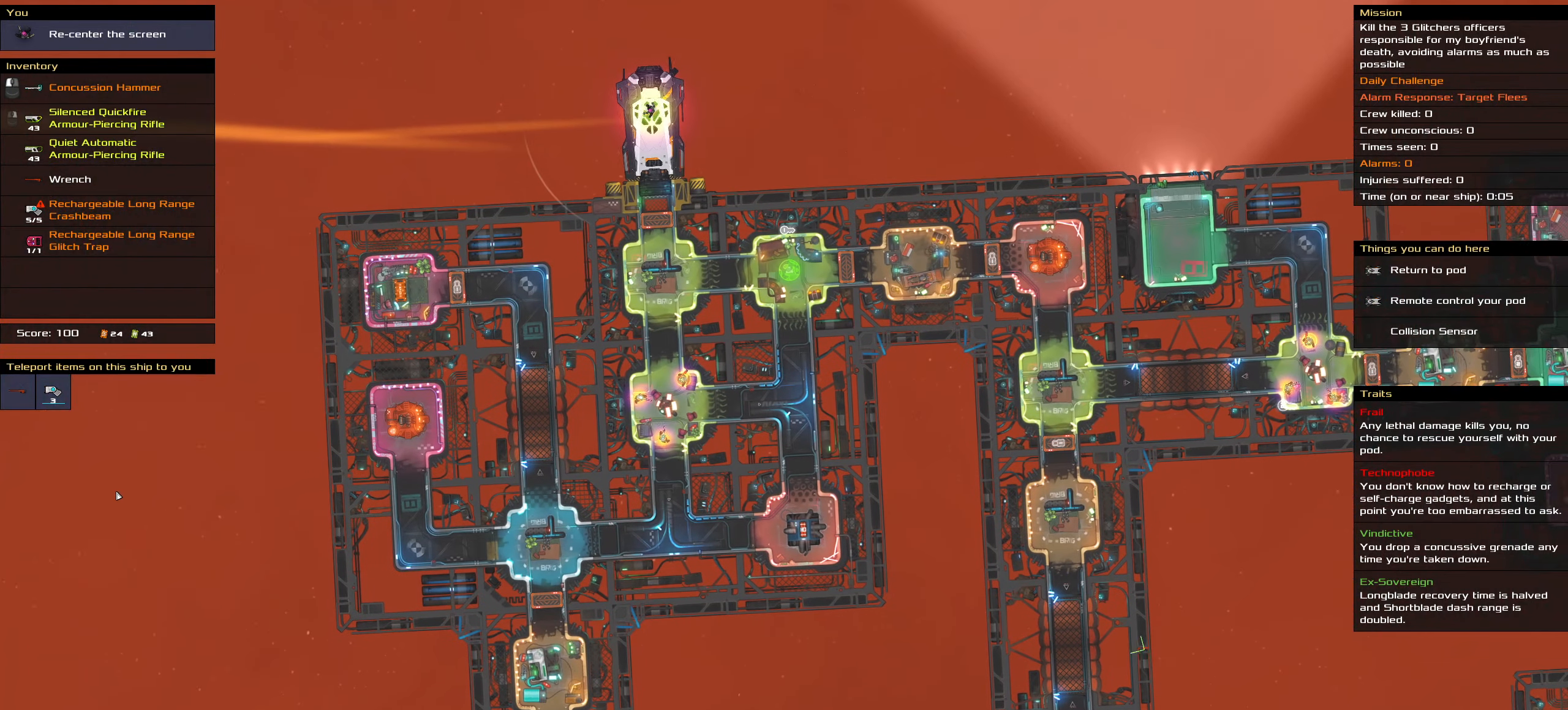
{"keys": [], "mouse": [], "events": [[16, "shift_l", "up"]]}
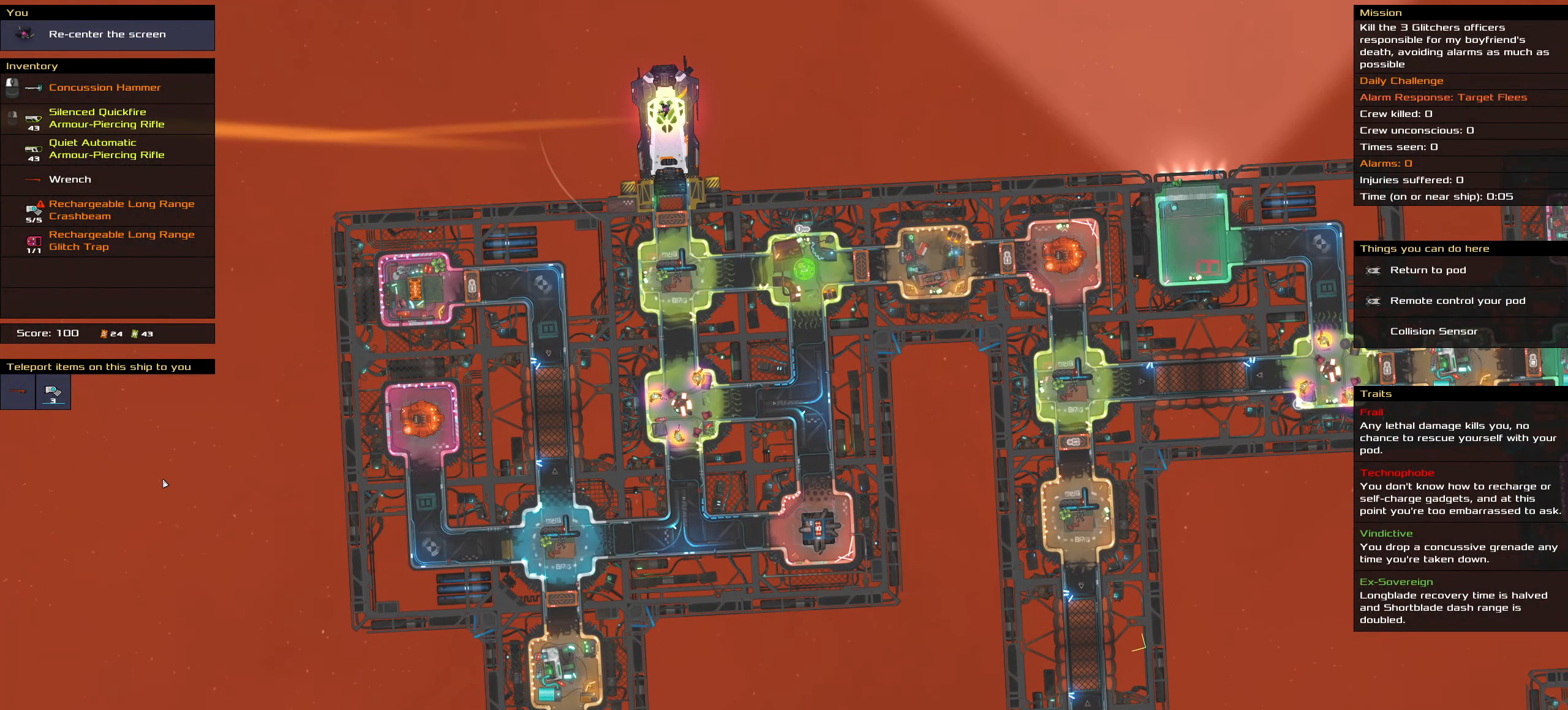
{"keys": [], "mouse": [], "events": []}
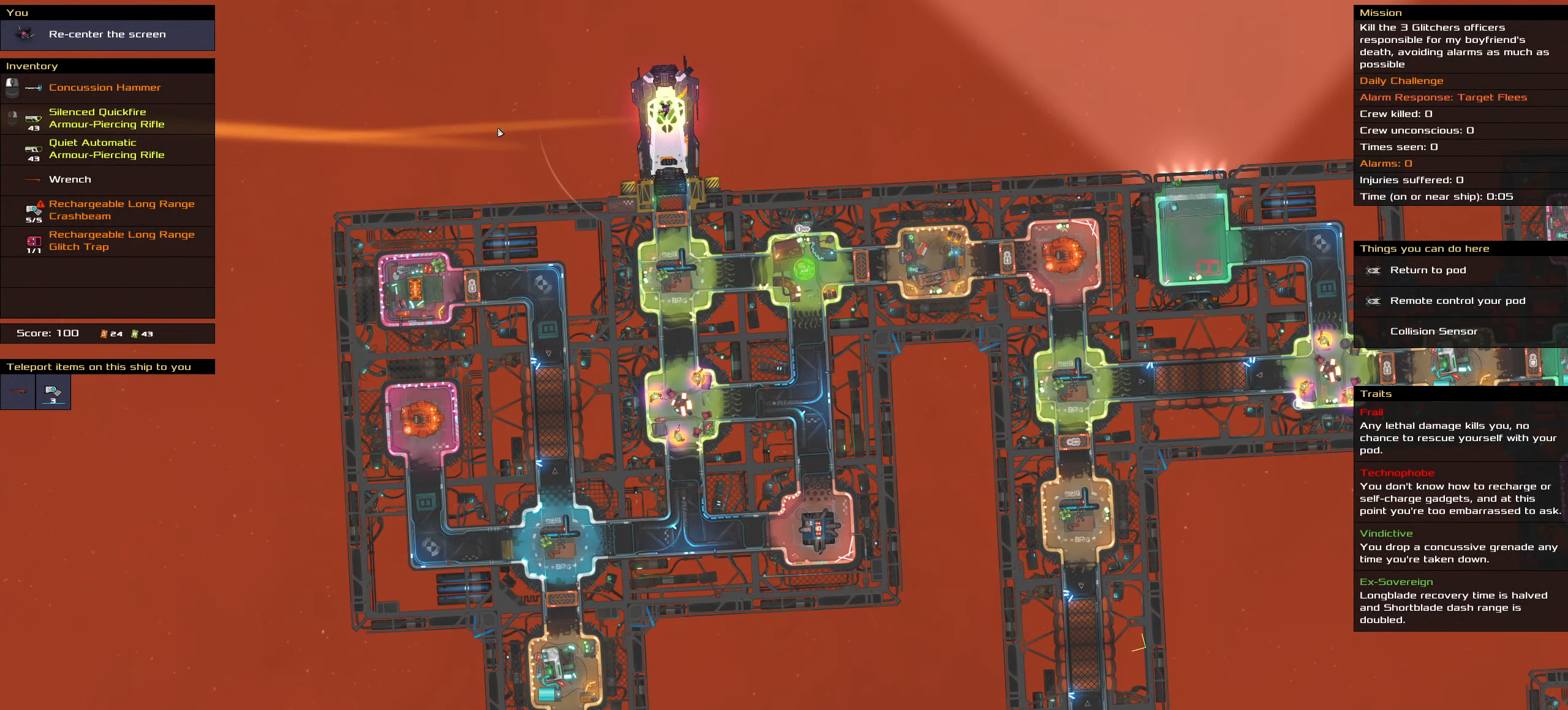
{"keys": [], "mouse": [], "events": [[283, "shift_l", "down"], [466, "shift_l", "up"]]}
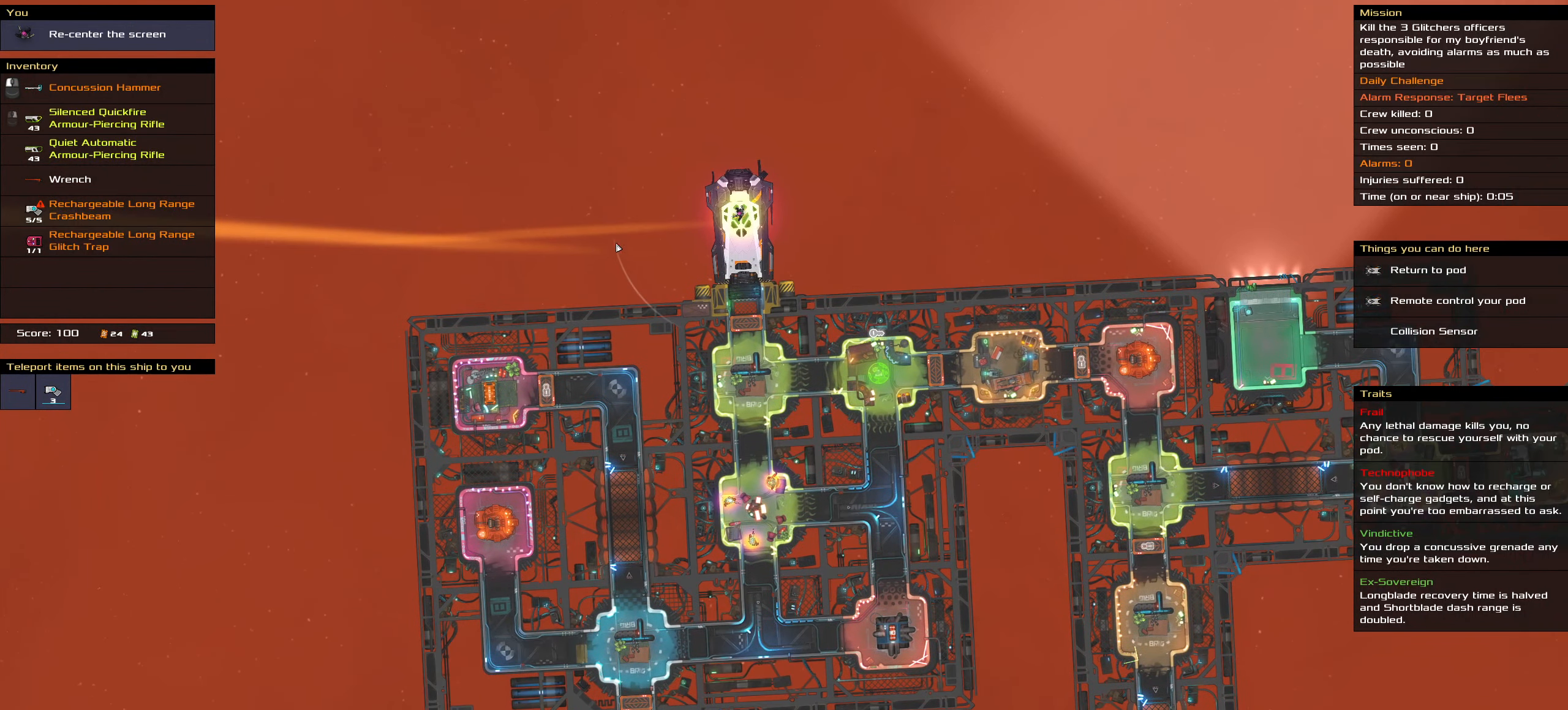
{"keys": [], "mouse": [], "events": []}
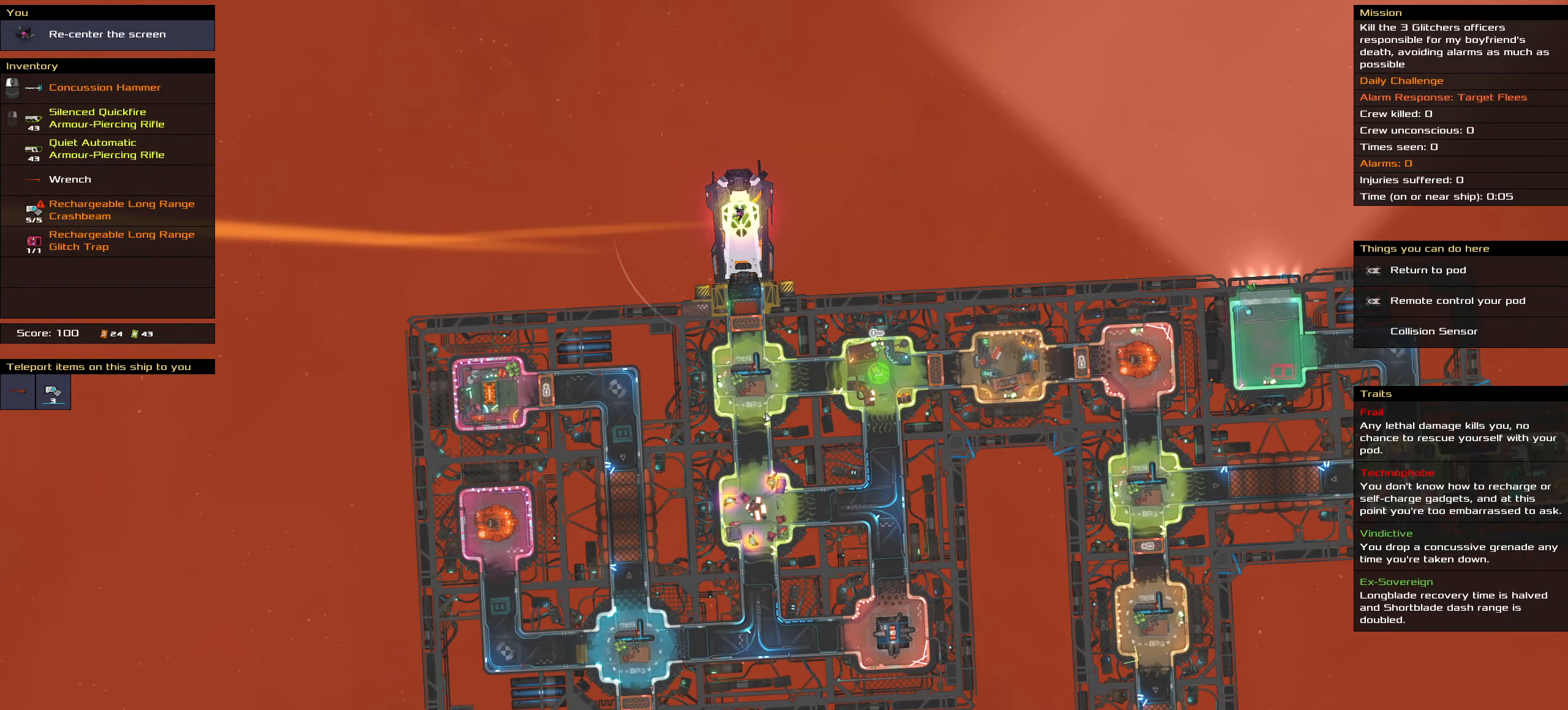
{"keys": [], "mouse": [], "events": []}
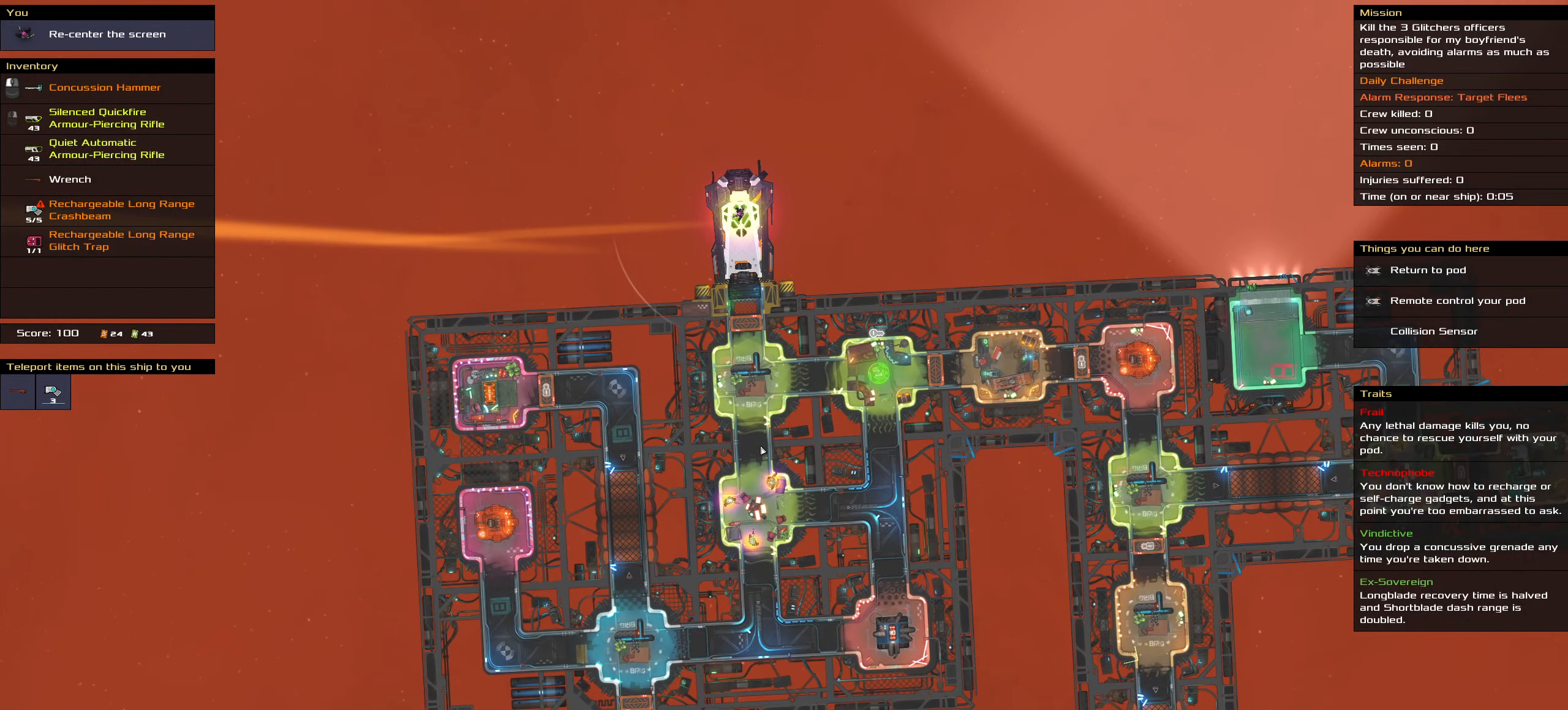
{"keys": [], "mouse": [], "events": []}
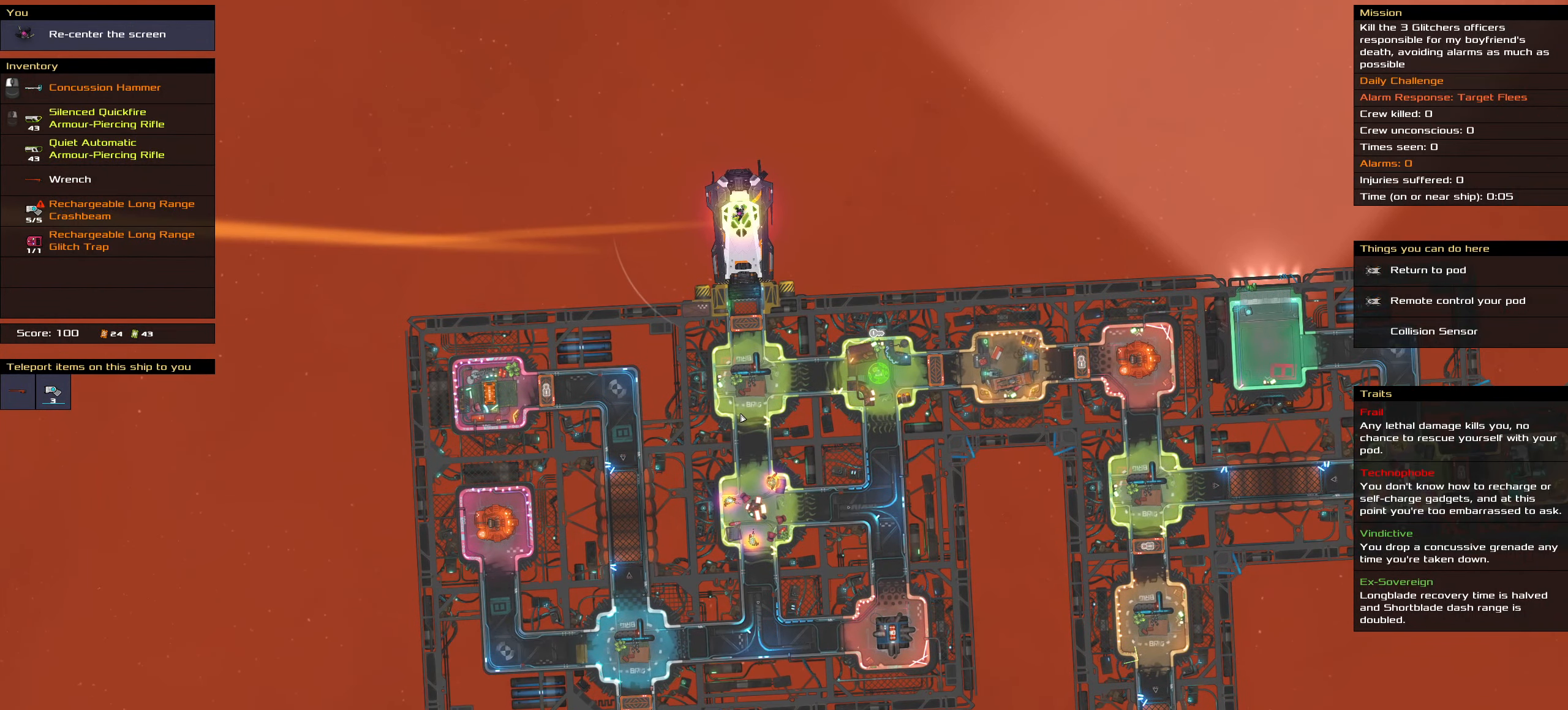
{"keys": [], "mouse": [], "events": [[166, "t", "down"], [250, "t", "up"]]}
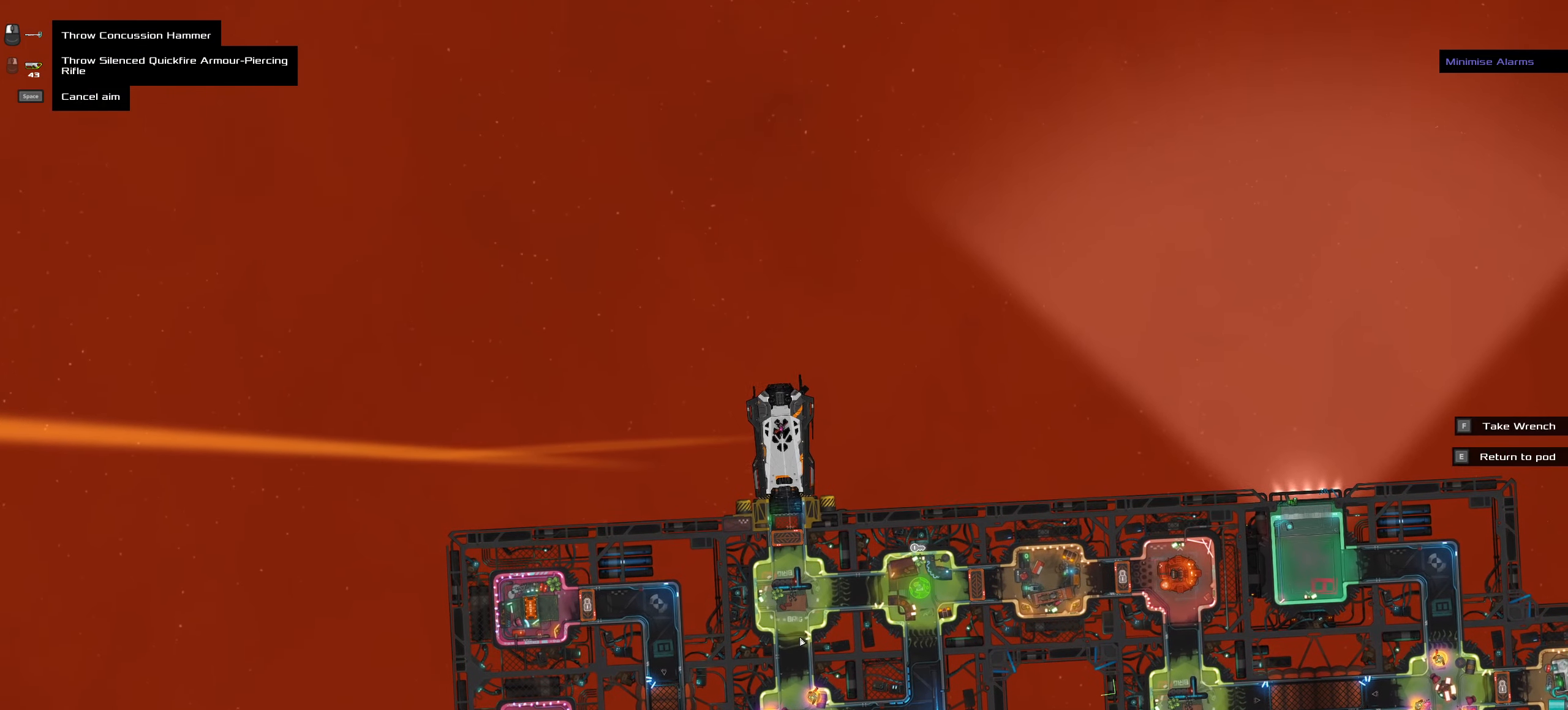
{"keys": [], "mouse": [], "events": []}
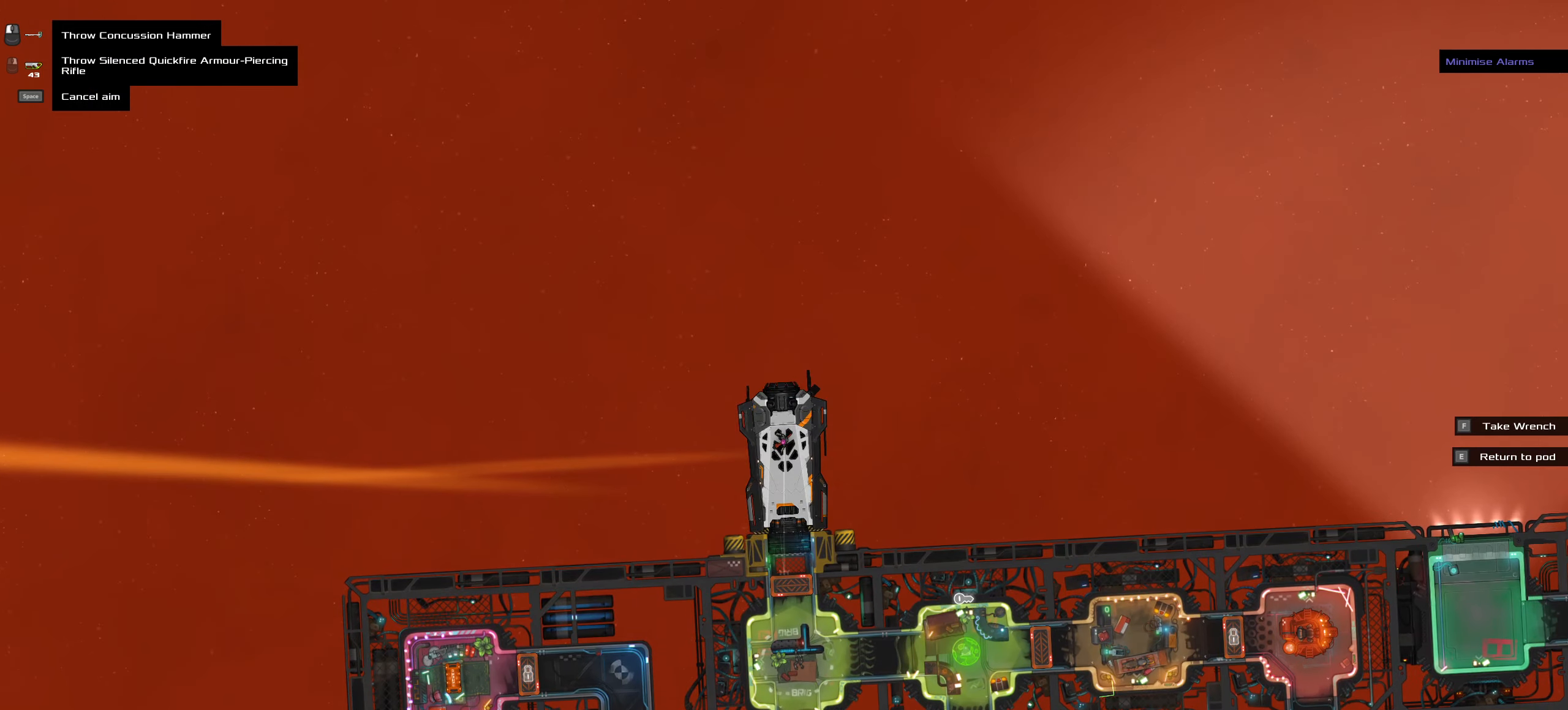
{"keys": [], "mouse": [], "events": []}
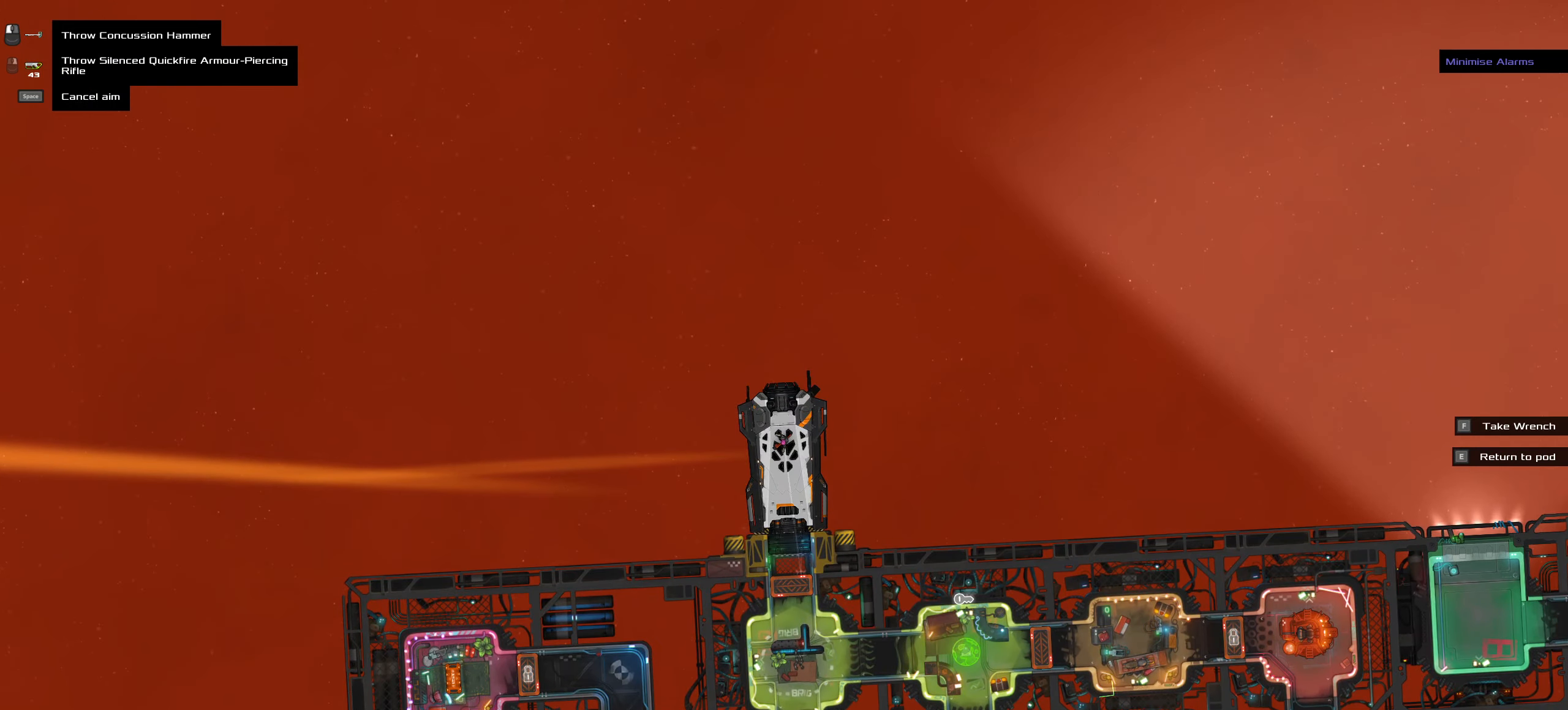
{"keys": [], "mouse": [], "events": []}
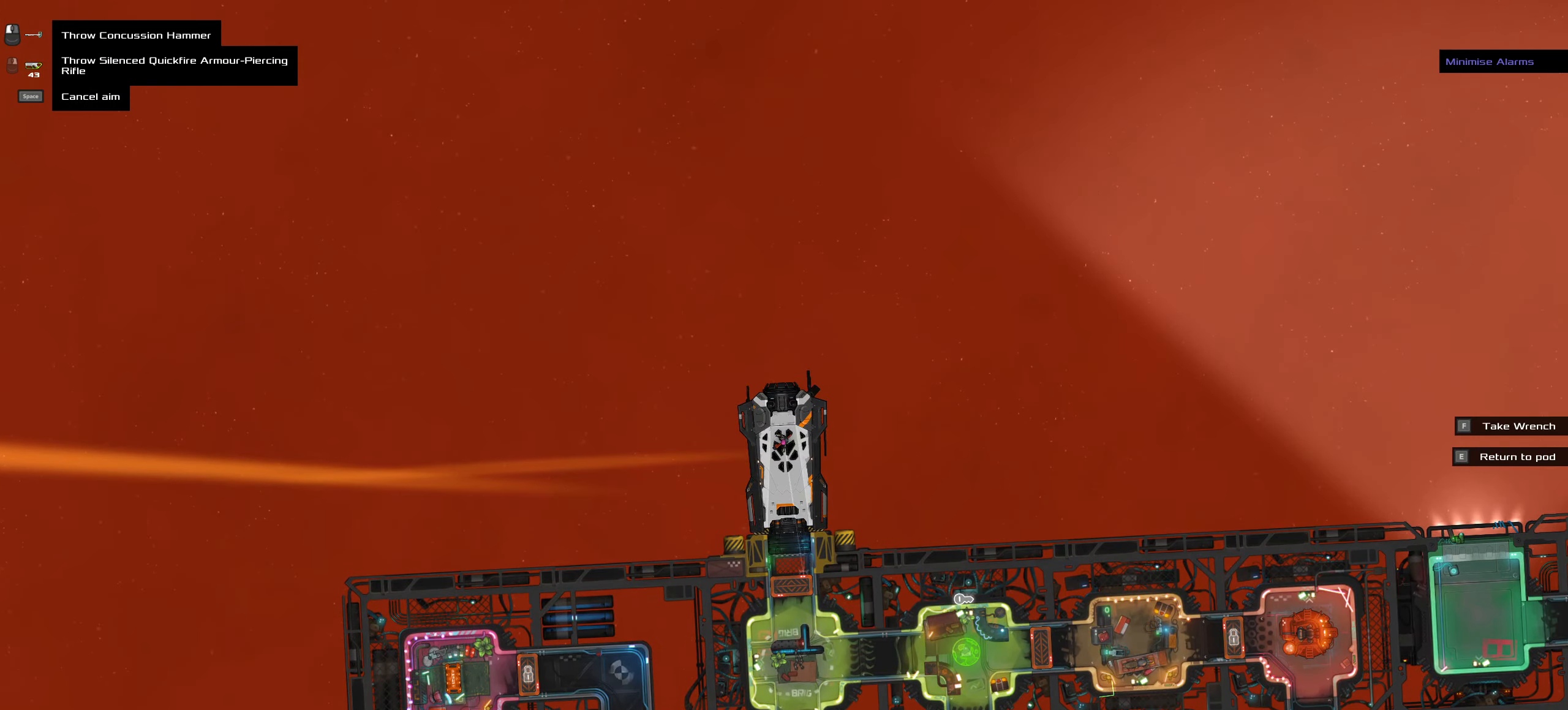
{"keys": [], "mouse": [], "events": []}
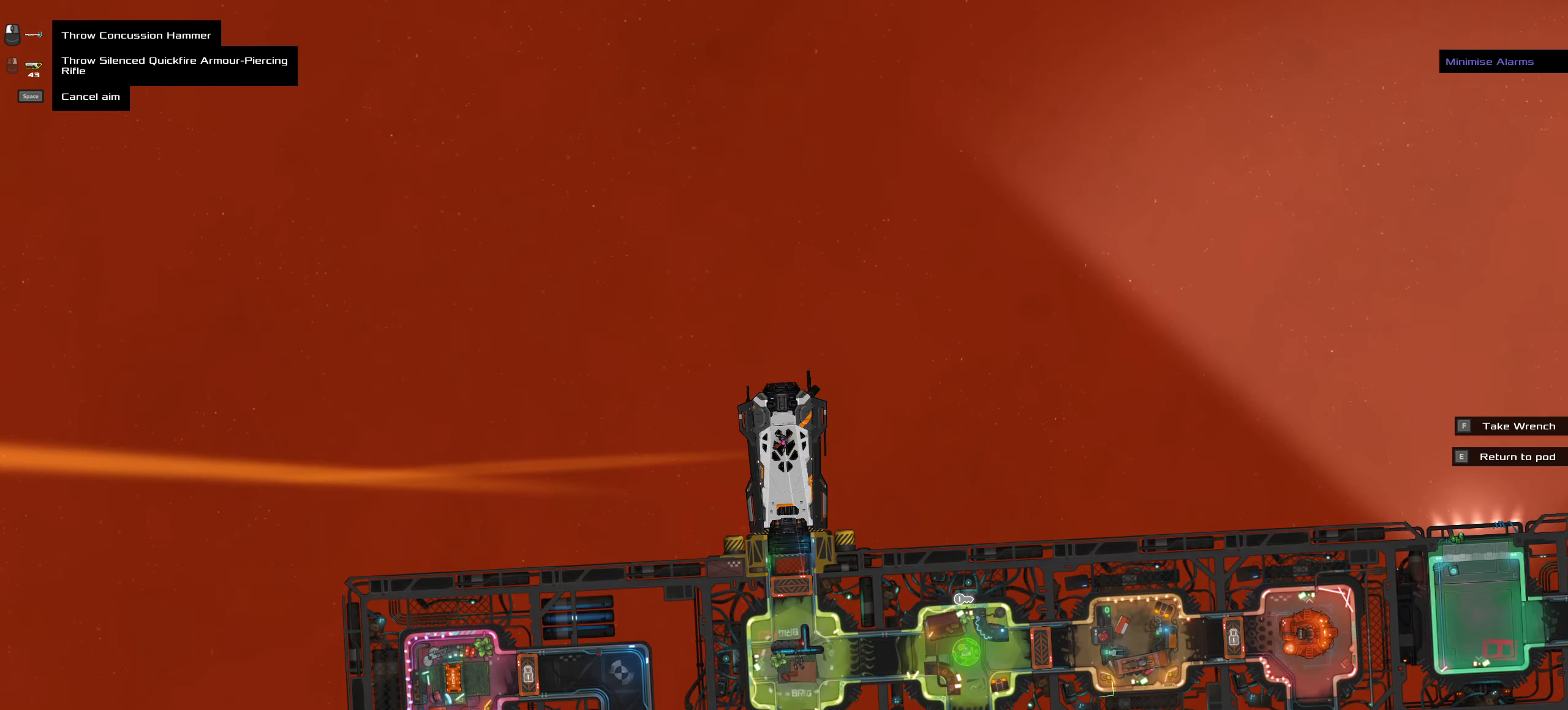
{"keys": [], "mouse": [], "events": []}
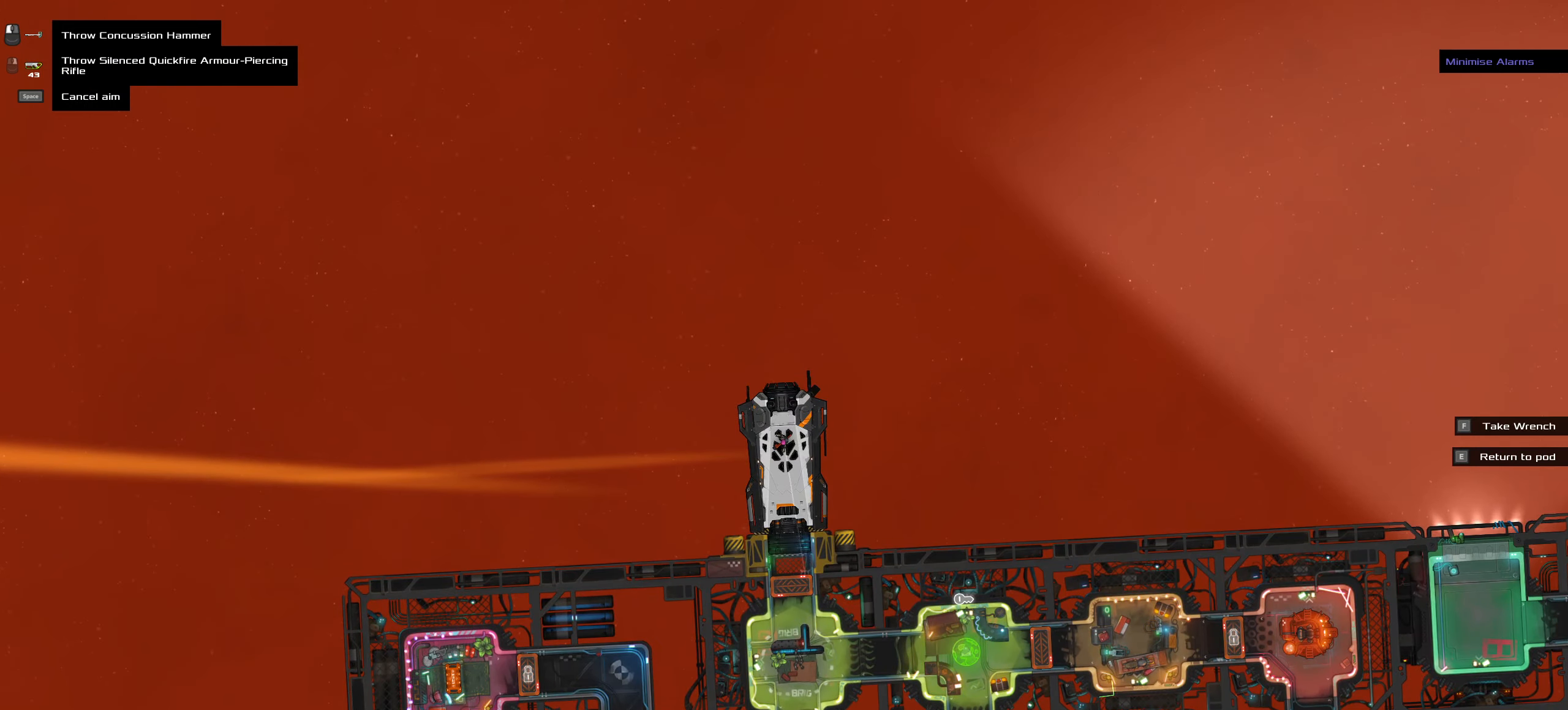
{"keys": [], "mouse": [], "events": []}
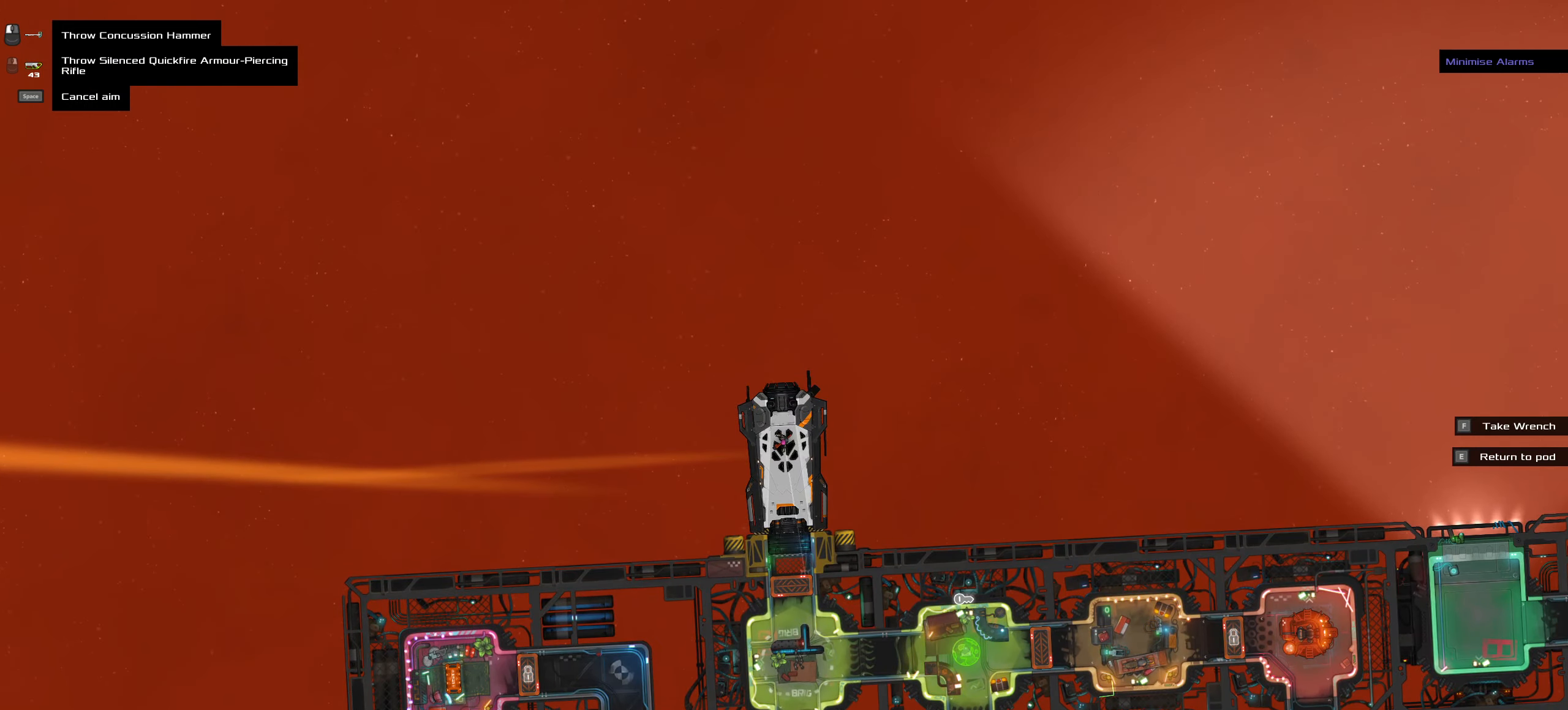
{"keys": ["ctrl_l"], "mouse": [], "events": [[500, "ctrl_l", "down"]]}
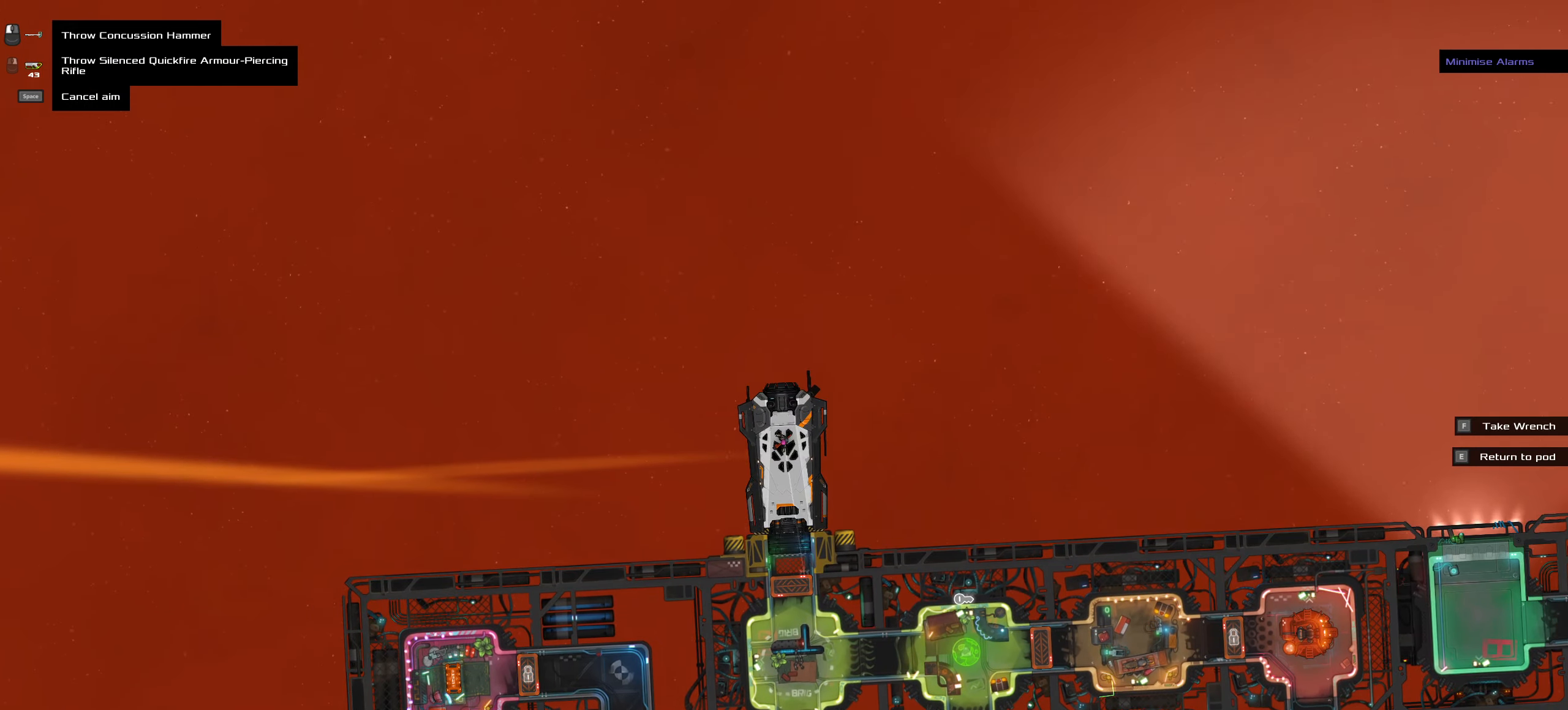
{"keys": ["a", "ctrl_l"], "mouse": [], "events": [[50, "mouse_left", "down"], [50, "z", "down"], [100, "mouse_left", "up"], [150, "z", "up"], [417, "a", "down"]]}
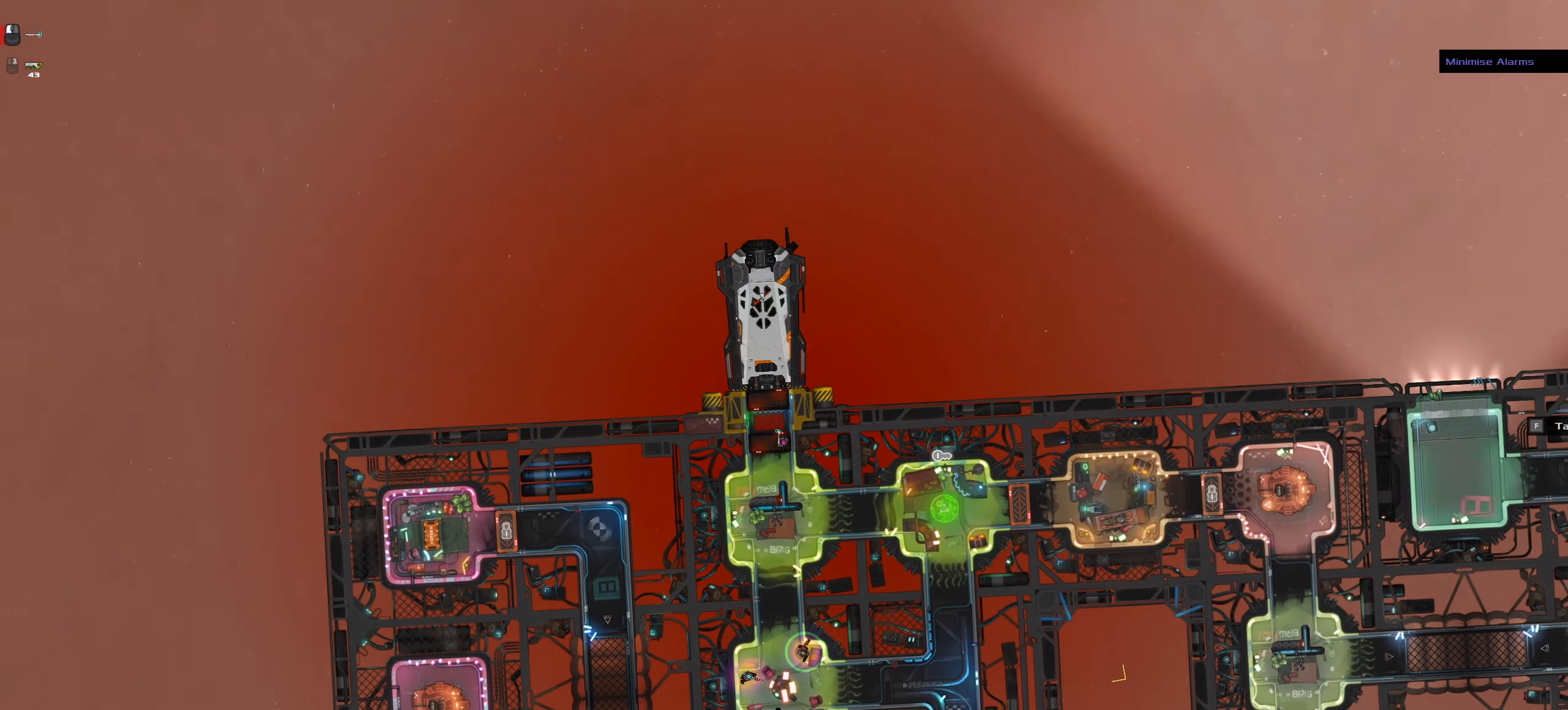
{"keys": ["ctrl_l", "s", "space"], "mouse": [], "events": [[117, "s", "down"], [250, "a", "up"], [483, "space", "down"]]}
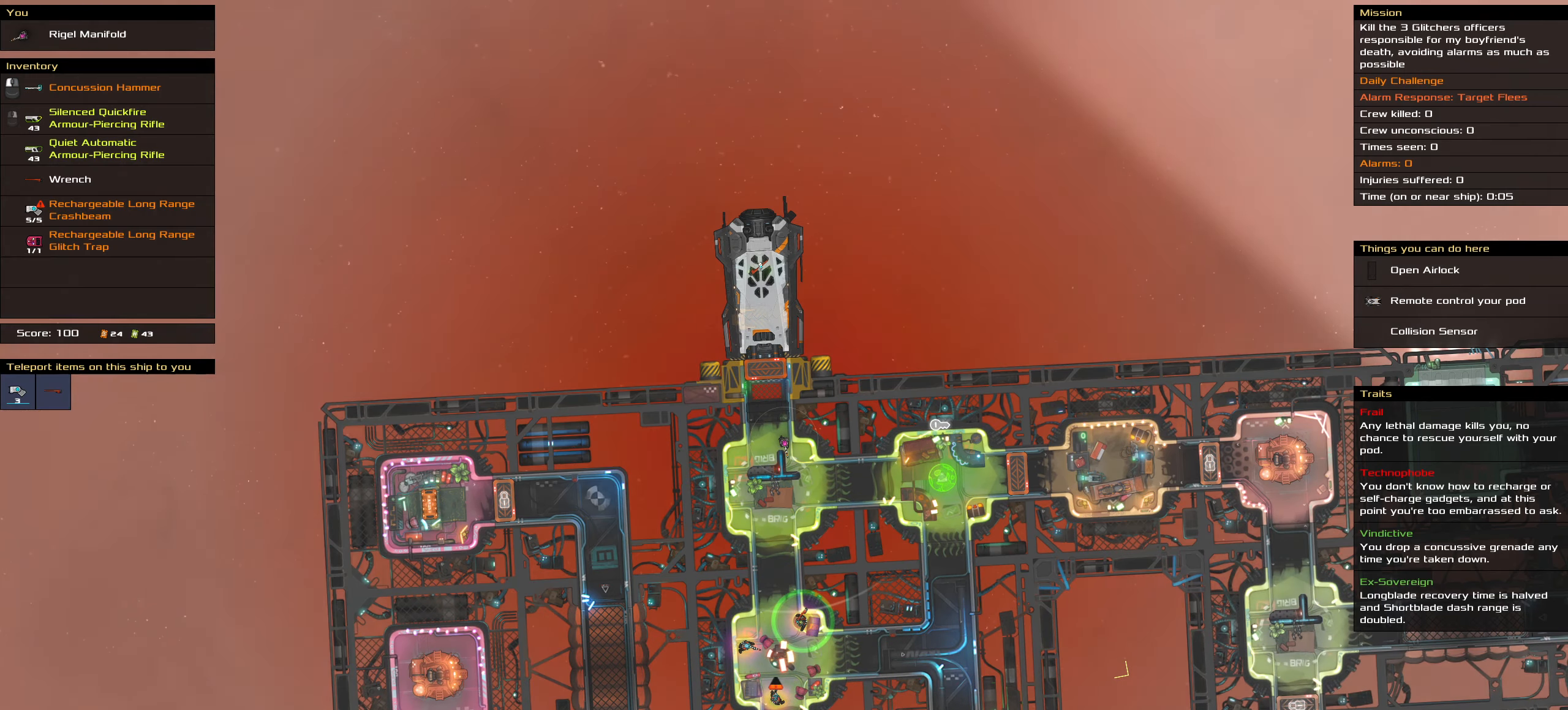
{"keys": [], "mouse": [], "events": [[83, "ctrl_l", "up"], [83, "s", "up"], [133, "space", "up"], [267, "t", "down"], [367, "t", "up"]]}
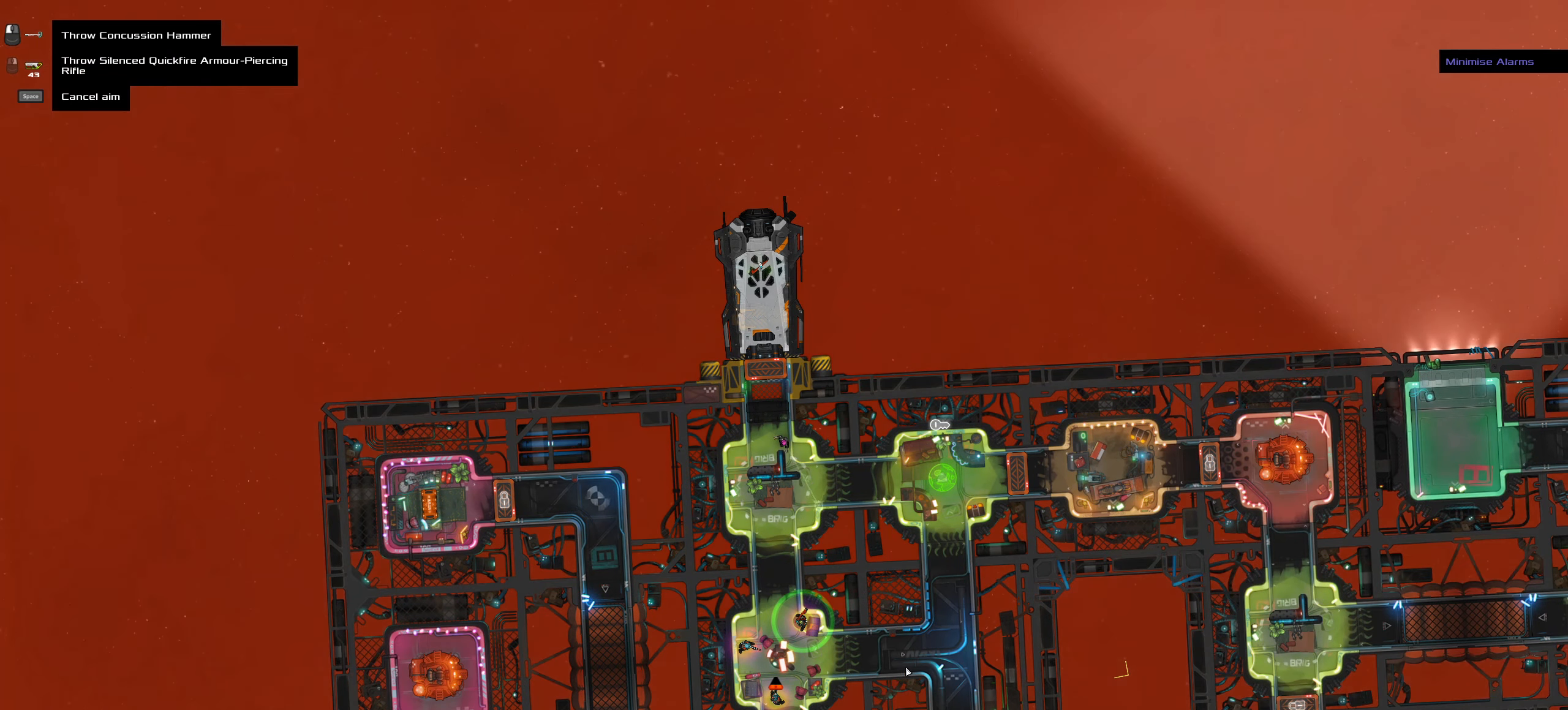
{"keys": [], "mouse": [], "events": []}